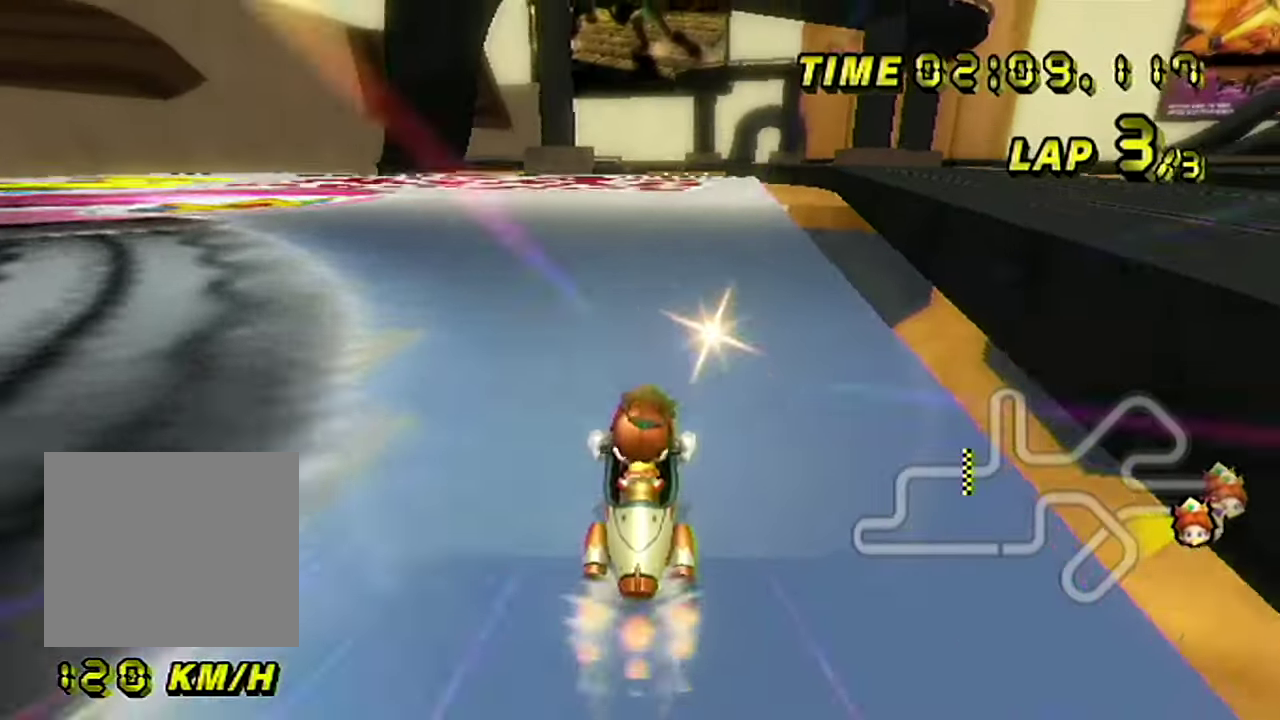
Gameplay with a controller (Nintendo layout); each line is a JSON object with the inputs held at the frame after it. "events" lists button and stick changes between this image and that frame as [ms after this image, input, new state], when the widget could be followed in between. Not read: A B L3 R3.
{"buttons": [], "left_stick": "center", "events": [[367, "left_stick", "right"], [434, "left_stick", "center"]]}
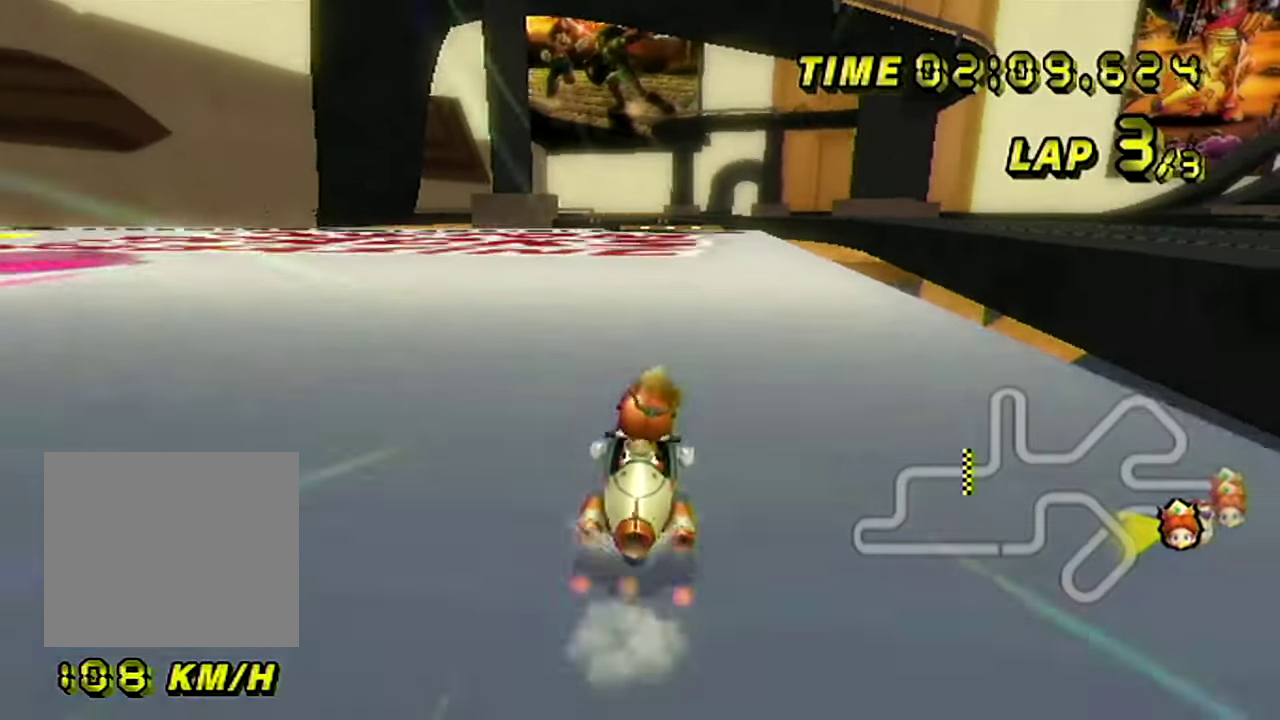
{"buttons": [], "left_stick": "center", "events": []}
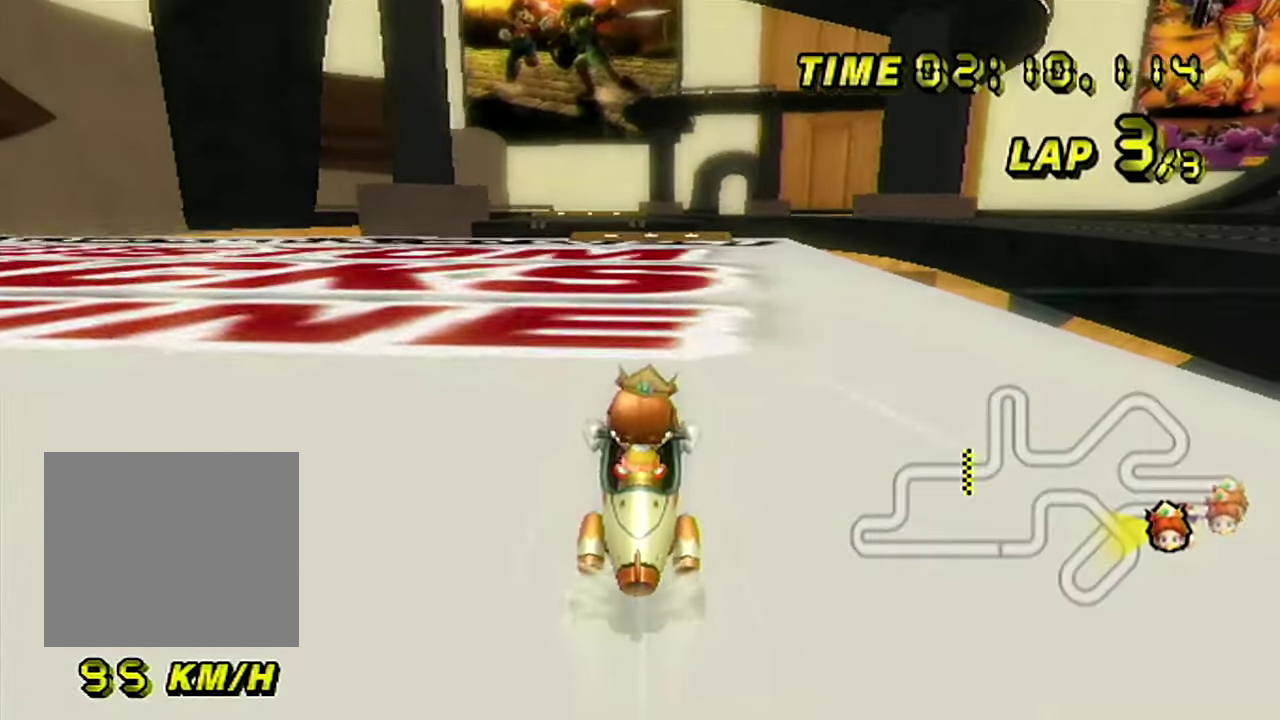
{"buttons": [], "left_stick": "center", "events": []}
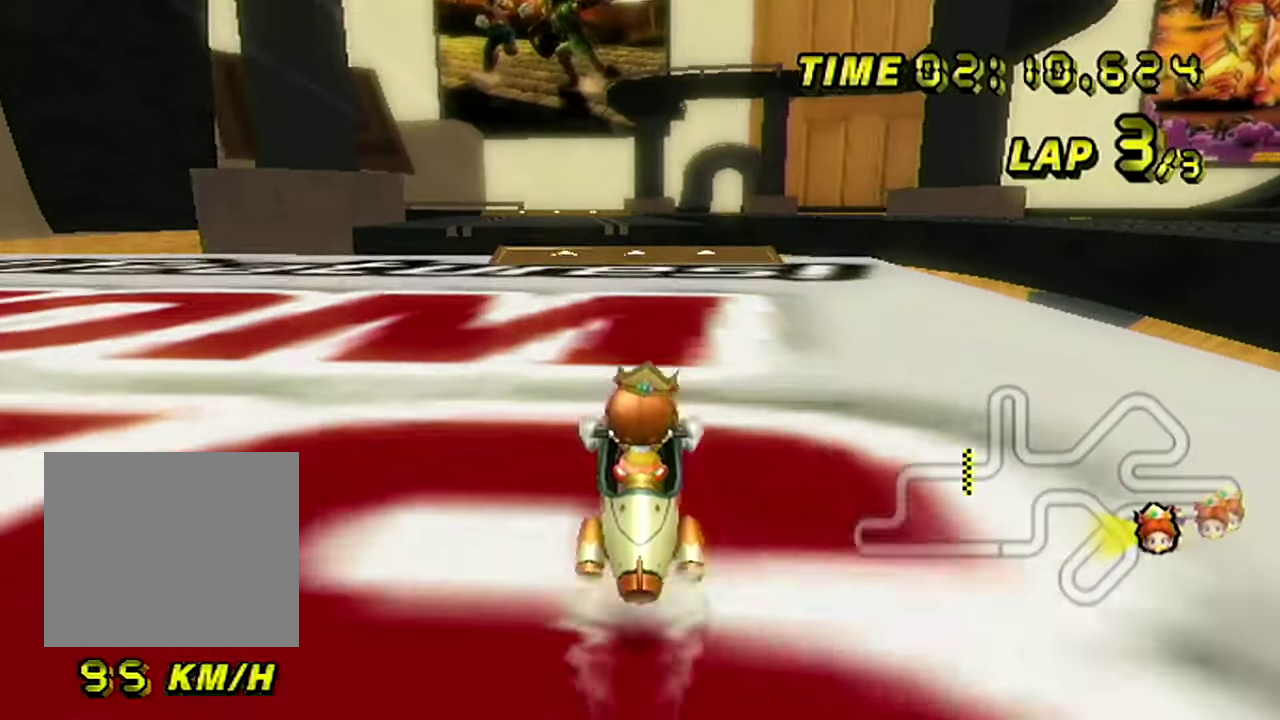
{"buttons": [], "left_stick": "center", "events": []}
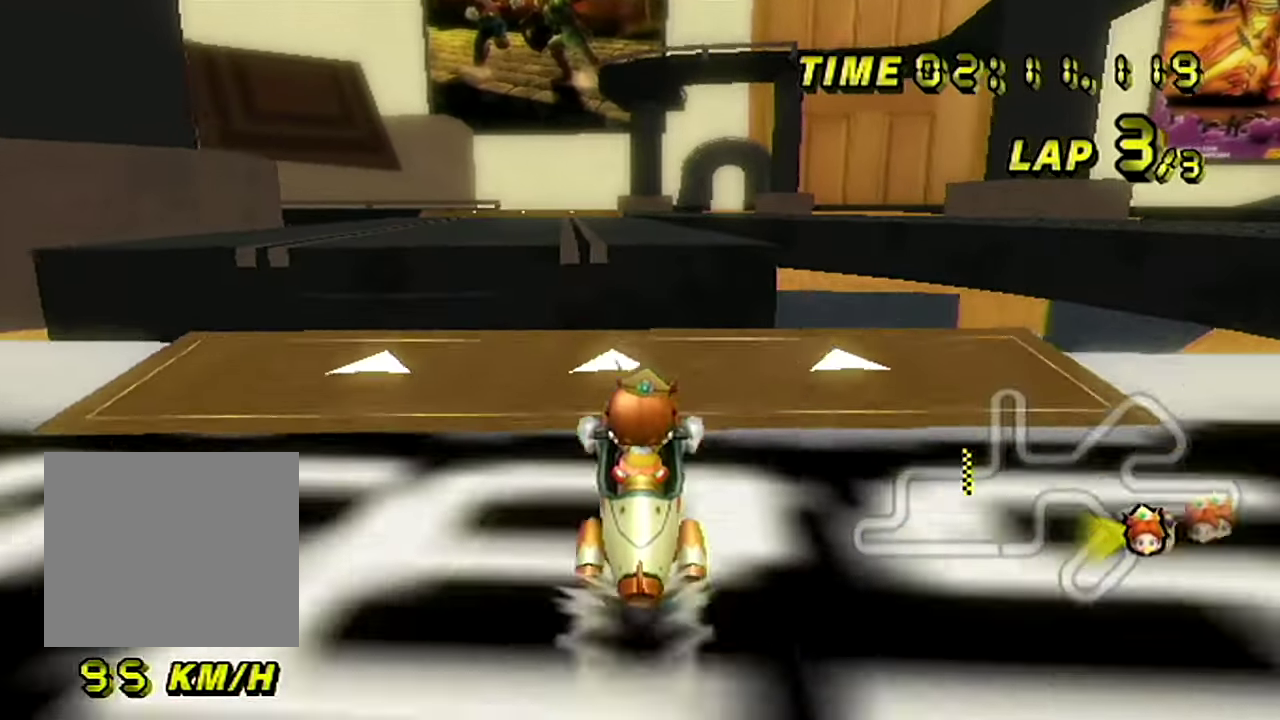
{"buttons": [], "left_stick": "down", "events": [[367, "left_stick", "down"]]}
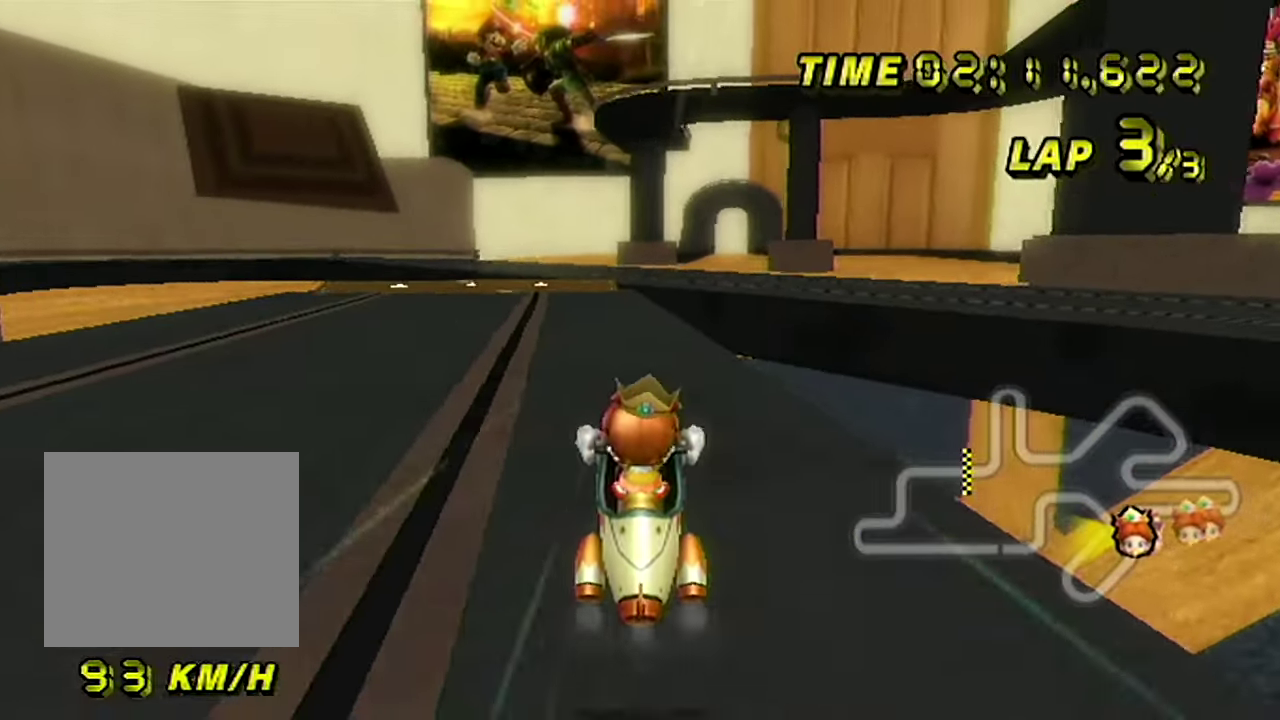
{"buttons": [], "left_stick": "center", "events": [[100, "left_stick", "center"]]}
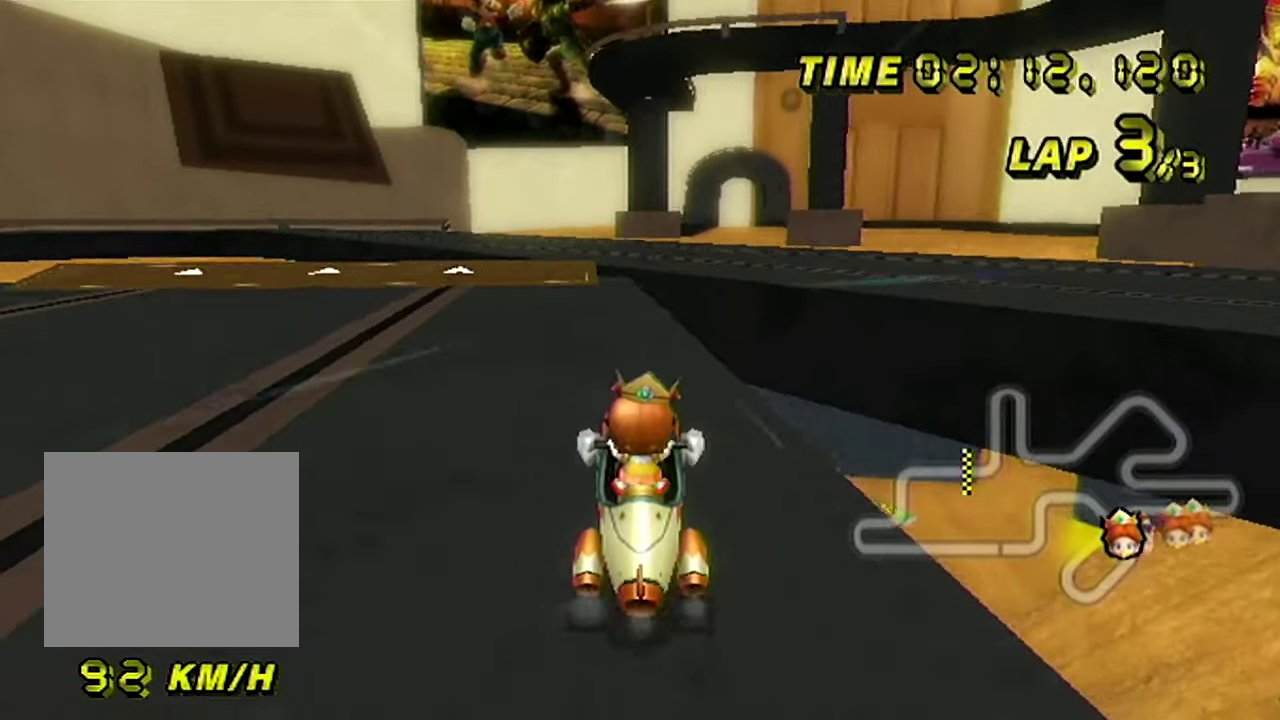
{"buttons": [], "left_stick": "up-left", "events": [[384, "left_stick", "up-left"]]}
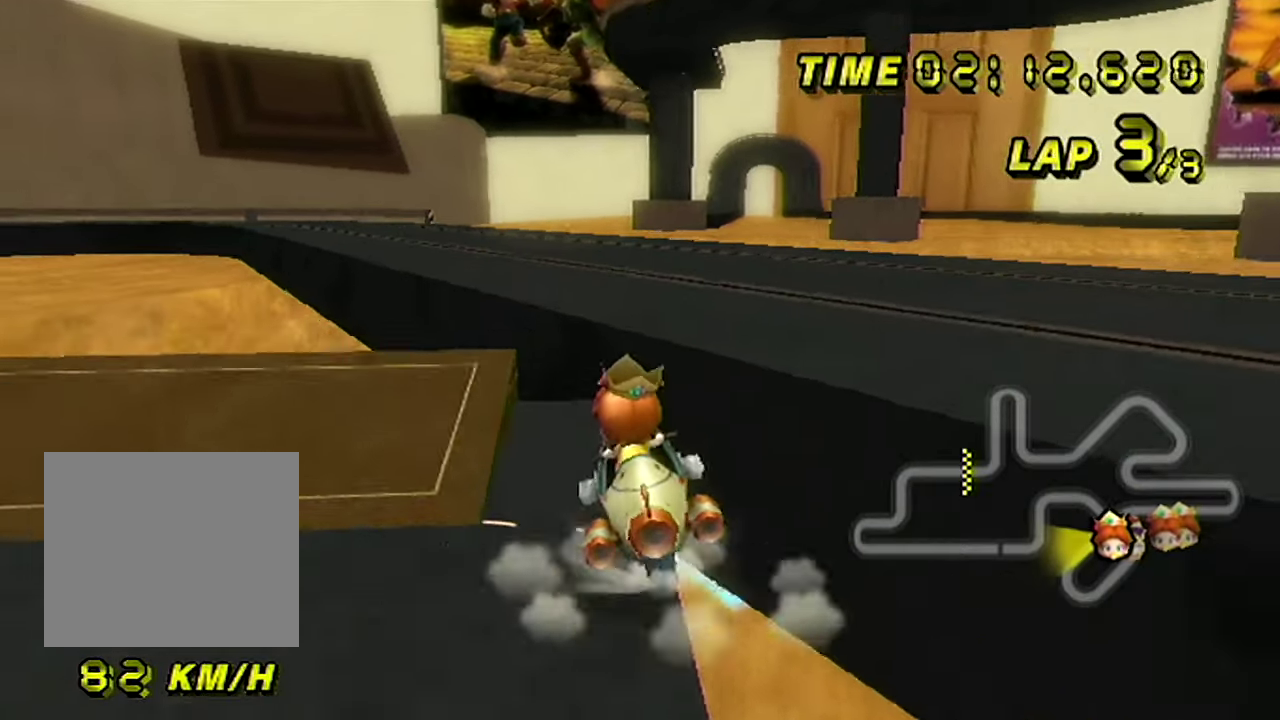
{"buttons": [], "left_stick": "center", "events": [[116, "left_stick", "left"], [467, "left_stick", "center"]]}